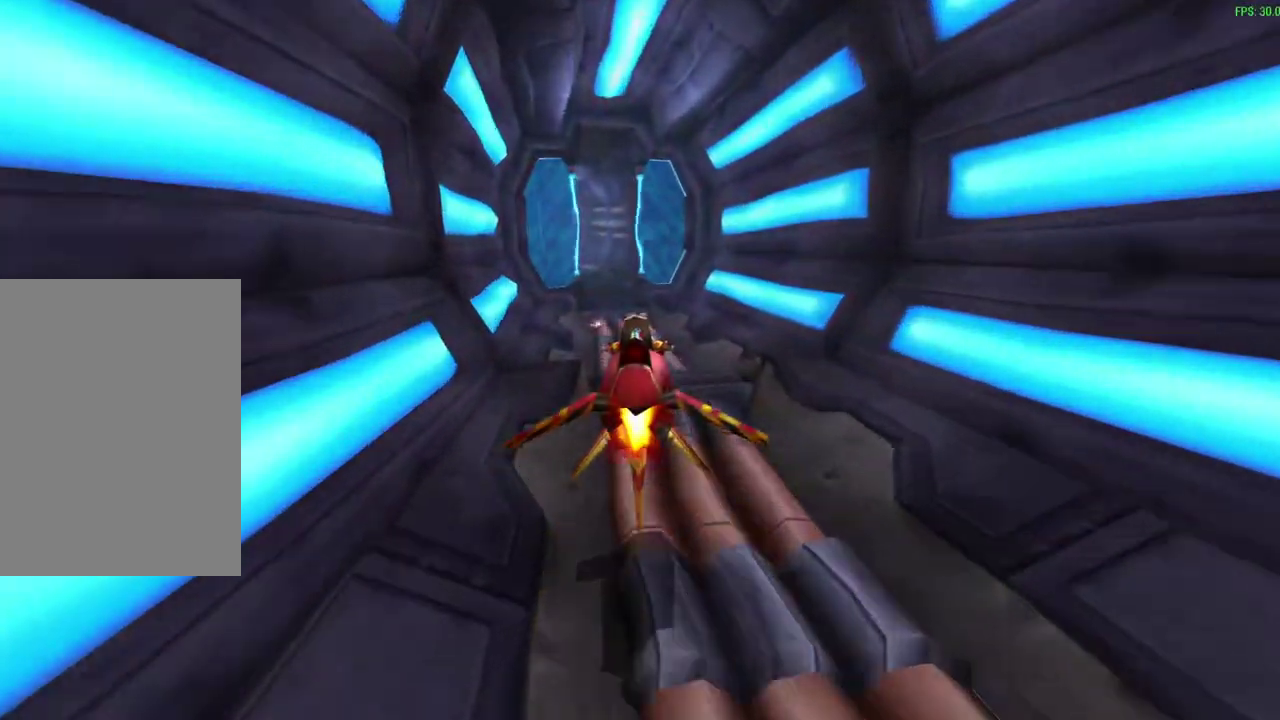
Gameplay with a controller (PlayStation layout); each line is a JSON object with the inputs held at the frame after it (dt_ms = milliseconds from this image to that frame). "events" lists button and stick changes between this image and that frame as [ms after this image, input, new state], when the widget could be followed in between. Not read: right_stick.
{"dt_ms": 300, "buttons": ["CROSS"], "left_stick": "center", "events": []}
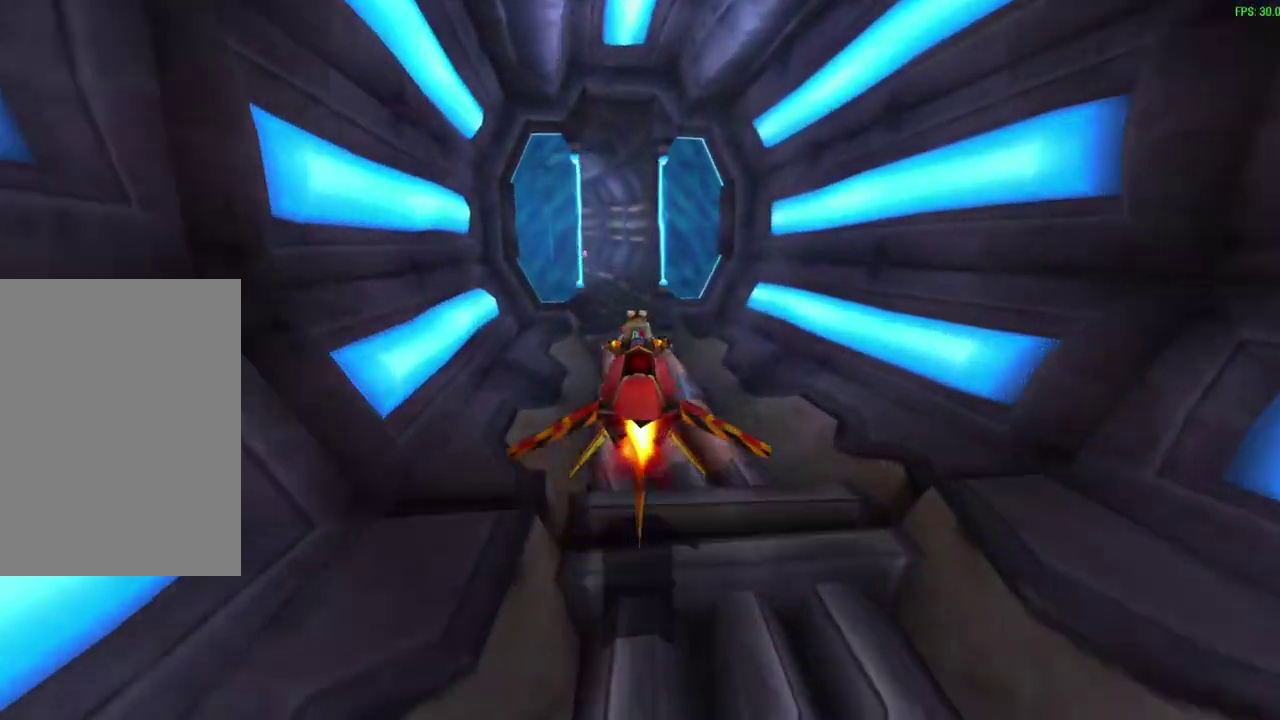
{"dt_ms": 300, "buttons": ["CROSS"], "left_stick": "center", "events": [[100, "left_stick", "left"], [167, "left_stick", "center"]]}
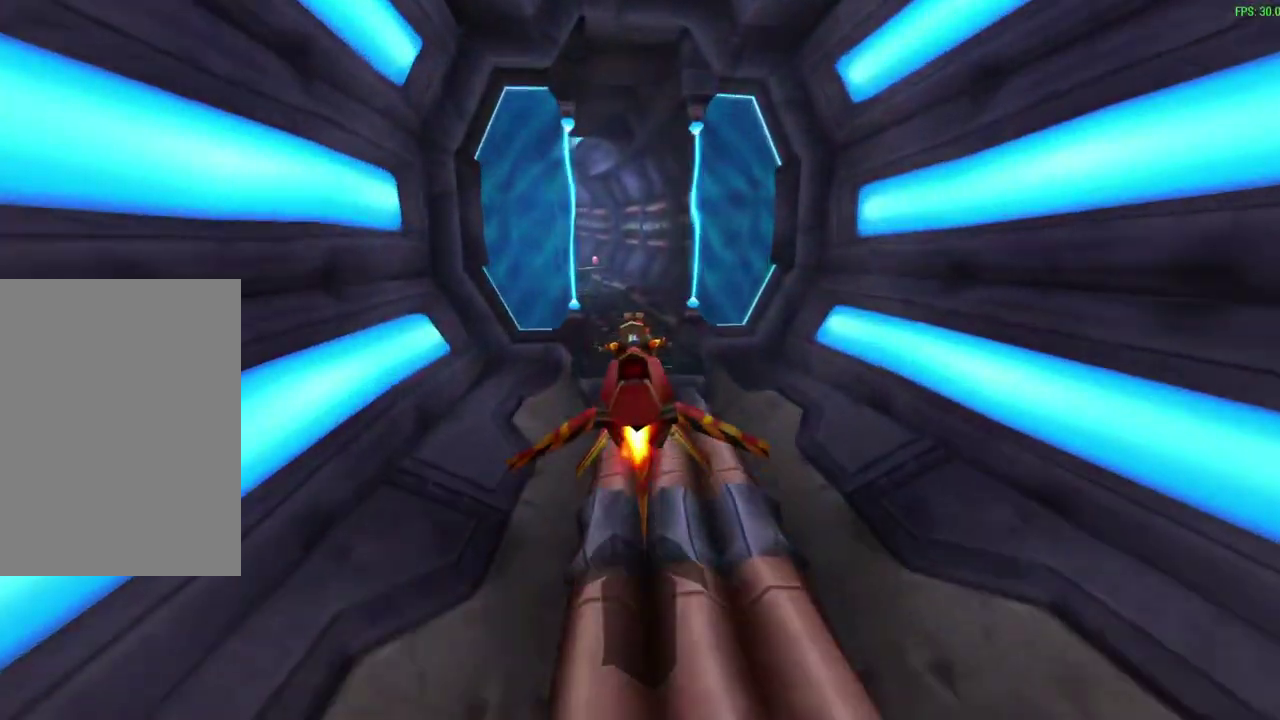
{"dt_ms": 600, "buttons": ["CROSS"], "left_stick": "left", "events": [[583, "left_stick", "left"]]}
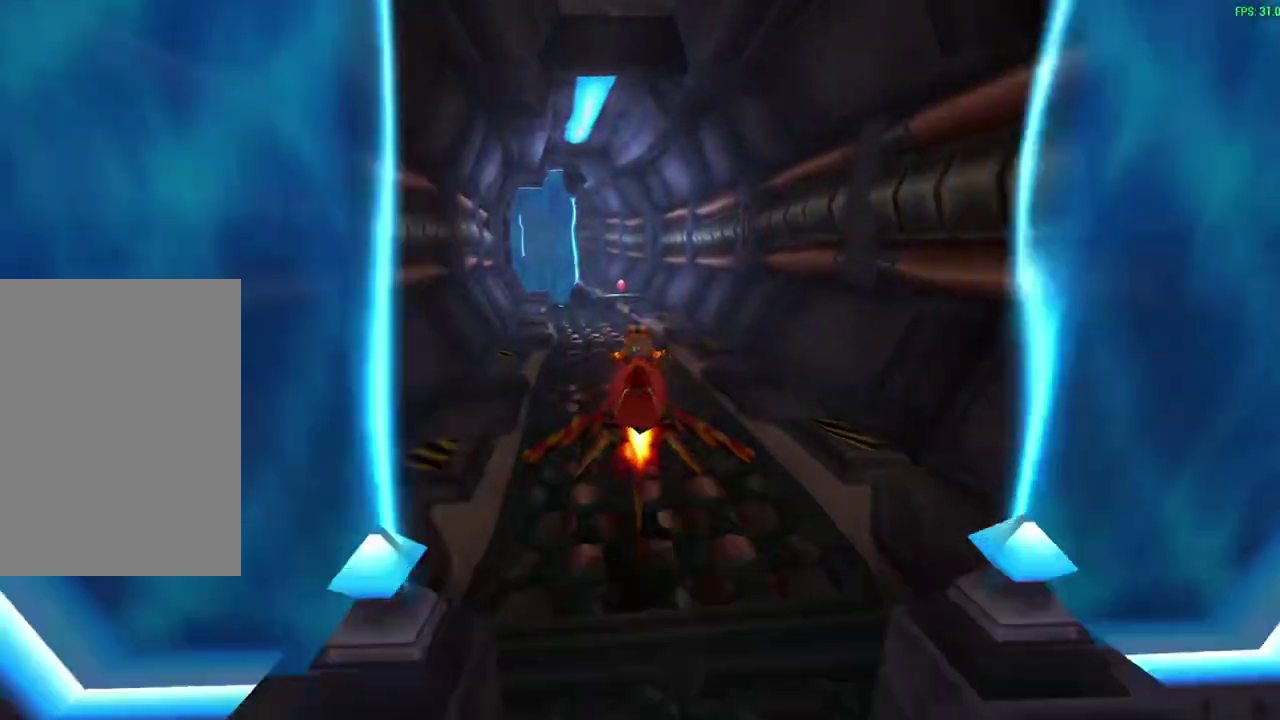
{"dt_ms": 700, "buttons": ["CROSS"], "left_stick": "center", "events": [[100, "left_stick", "center"]]}
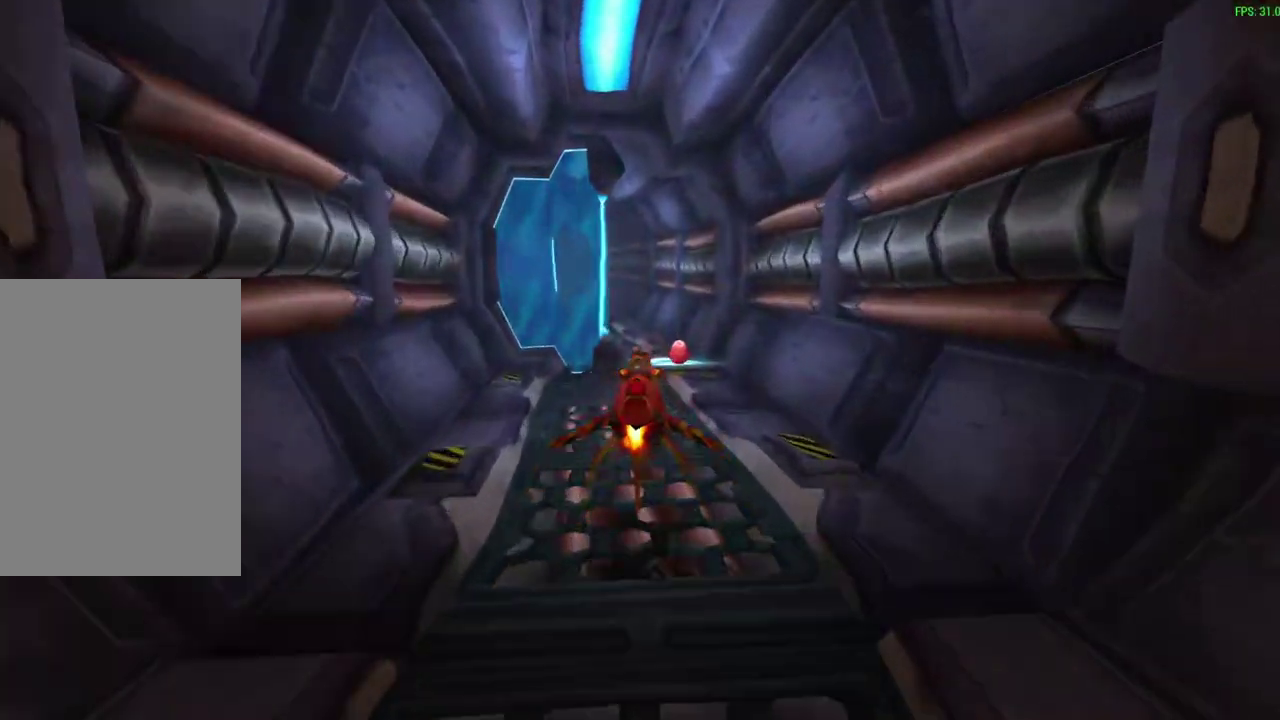
{"dt_ms": 600, "buttons": ["CROSS"], "left_stick": "left", "events": [[317, "left_stick", "left"]]}
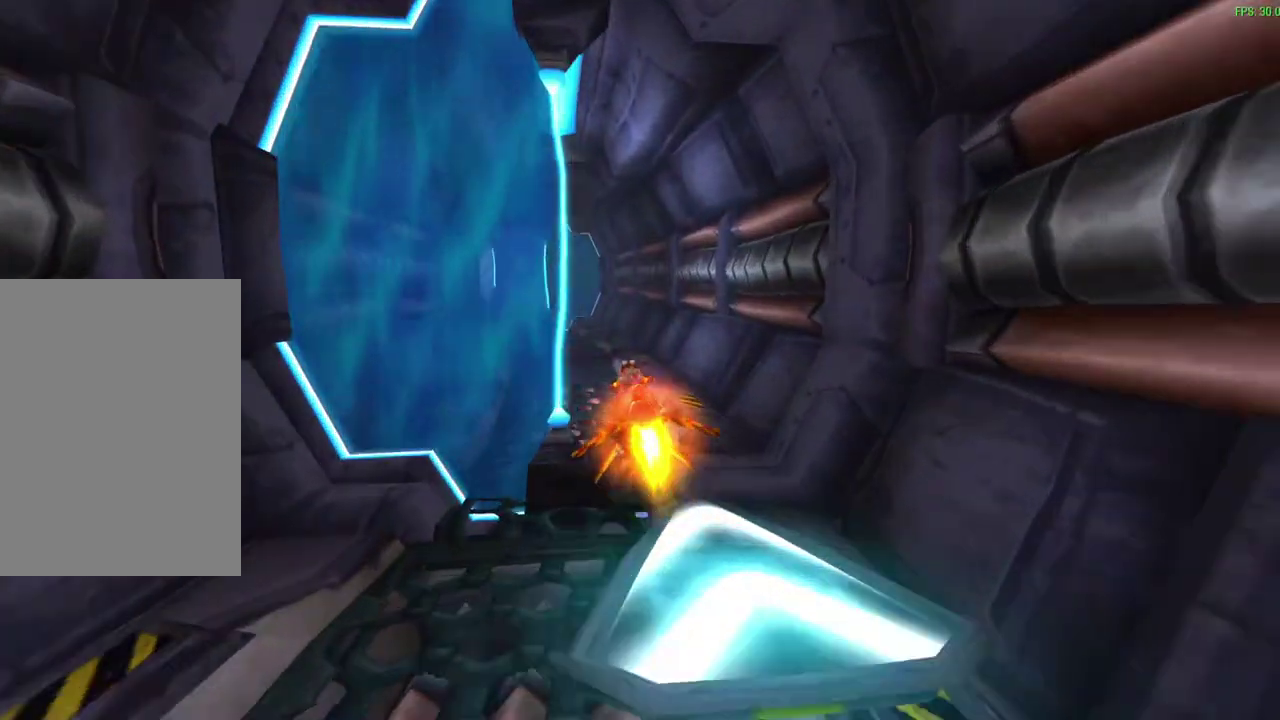
{"dt_ms": 300, "buttons": ["CROSS"], "left_stick": "down-left"}
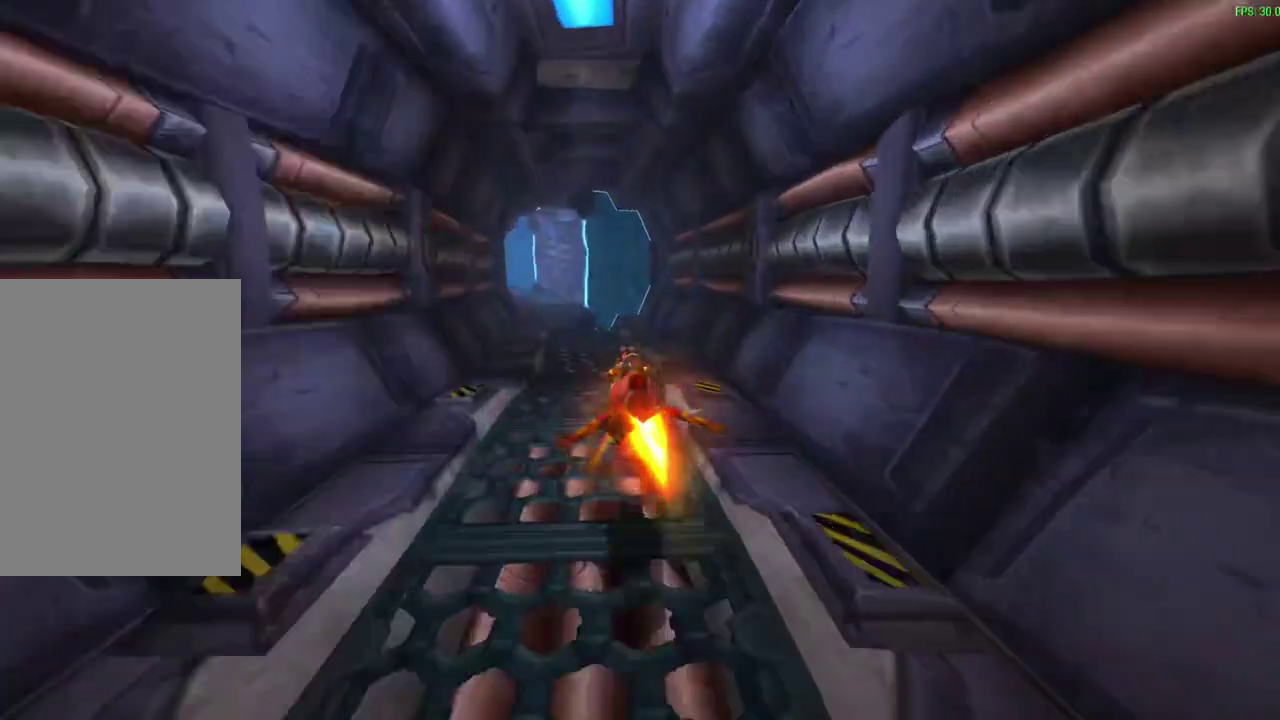
{"dt_ms": 300, "buttons": ["CROSS"], "left_stick": "left"}
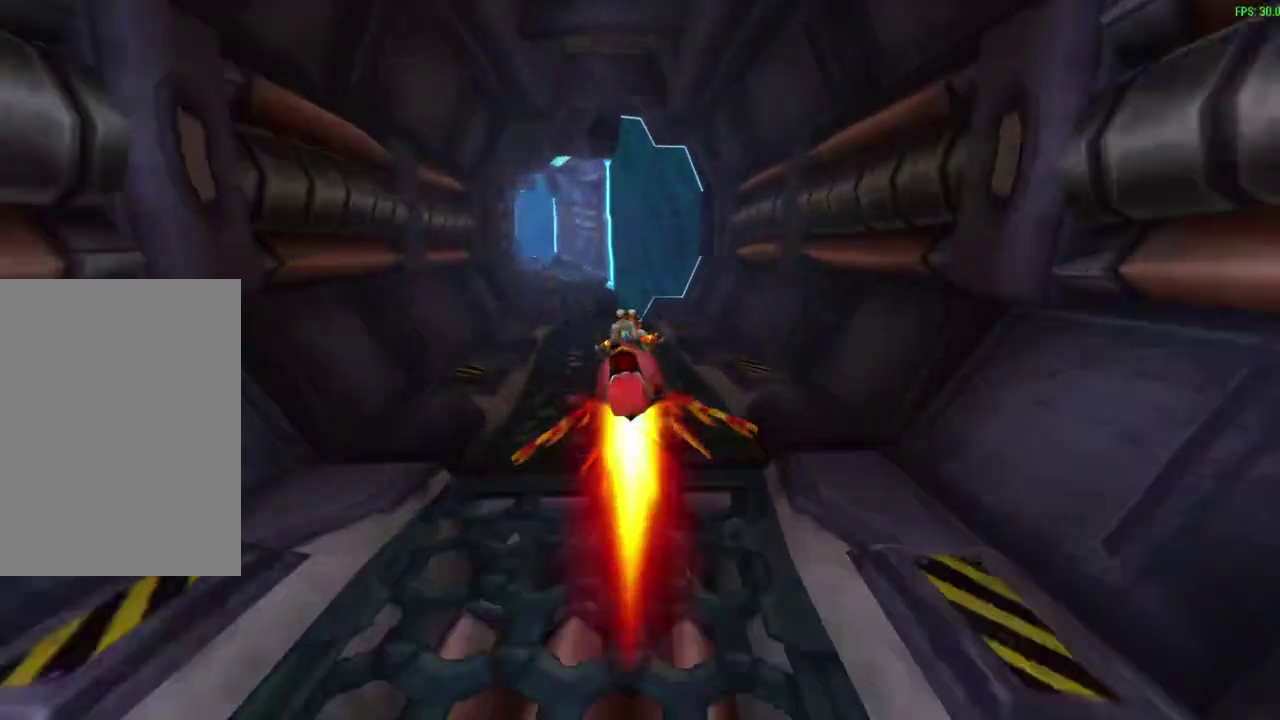
{"dt_ms": 700, "buttons": ["CROSS"], "left_stick": "center", "events": [[117, "left_stick", "center"], [250, "left_stick", "left"], [317, "left_stick", "center"]]}
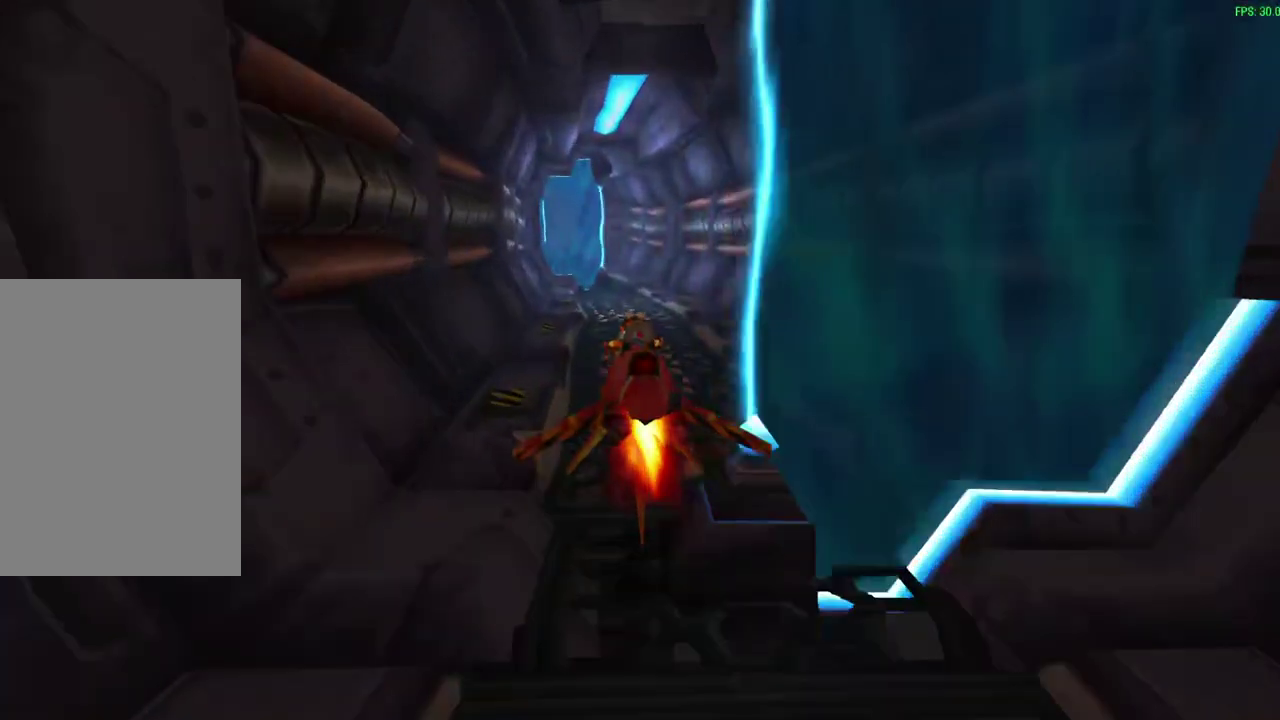
{"dt_ms": 500, "buttons": ["CROSS"], "left_stick": "center", "events": []}
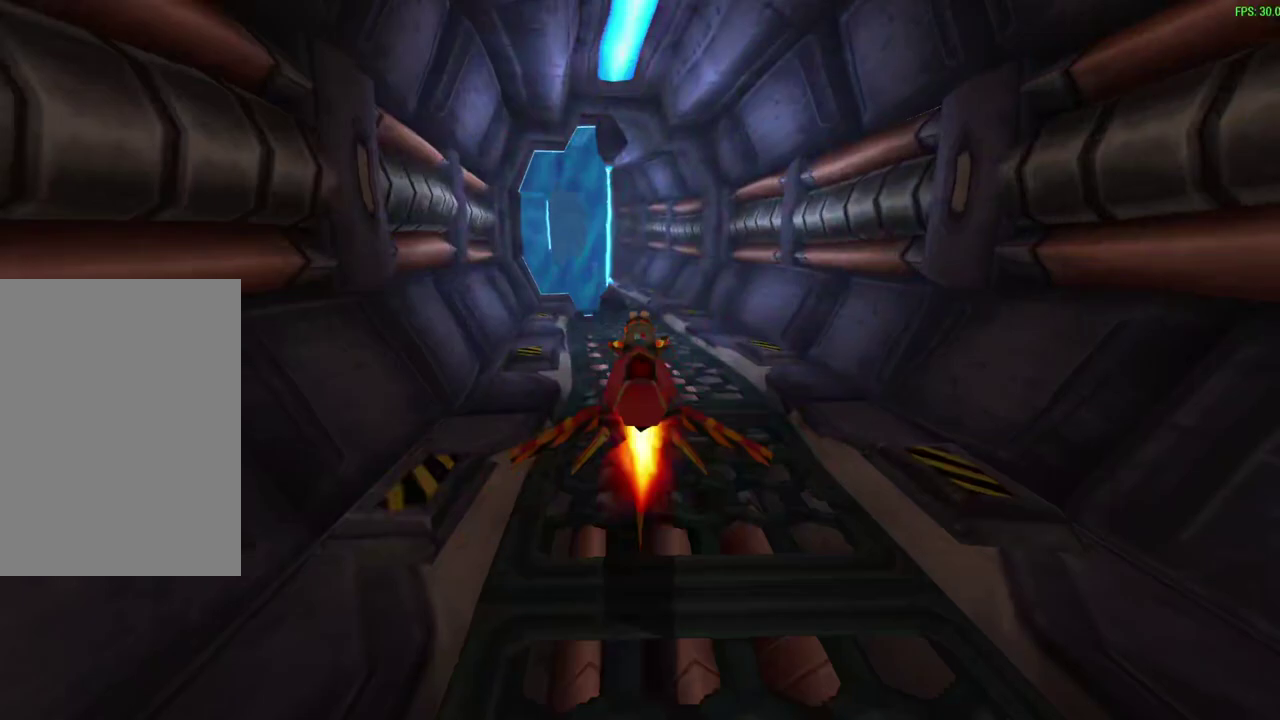
{"dt_ms": 500, "buttons": ["CROSS"], "left_stick": "center", "events": []}
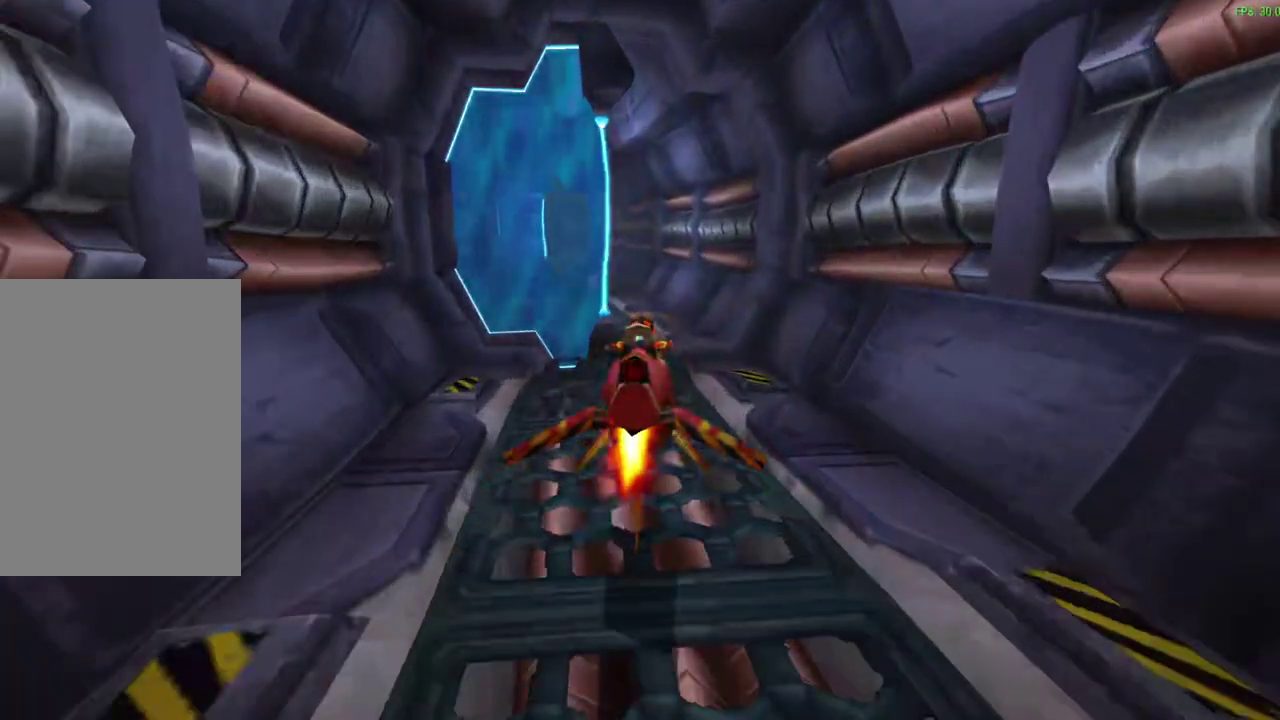
{"dt_ms": 600, "buttons": ["CROSS"], "left_stick": "left", "events": [[67, "left_stick", "left"]]}
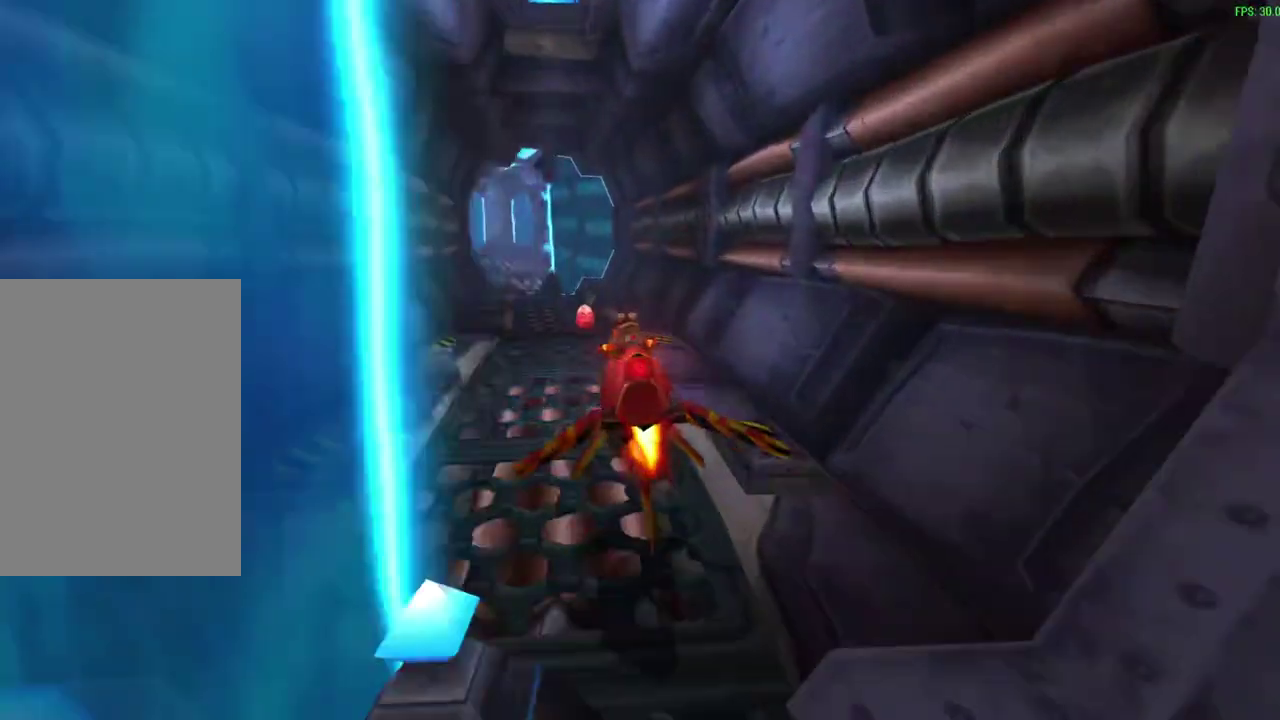
{"dt_ms": 600, "buttons": ["CROSS"], "left_stick": "center", "events": [[117, "left_stick", "center"], [417, "left_stick", "left"], [583, "left_stick", "center"]]}
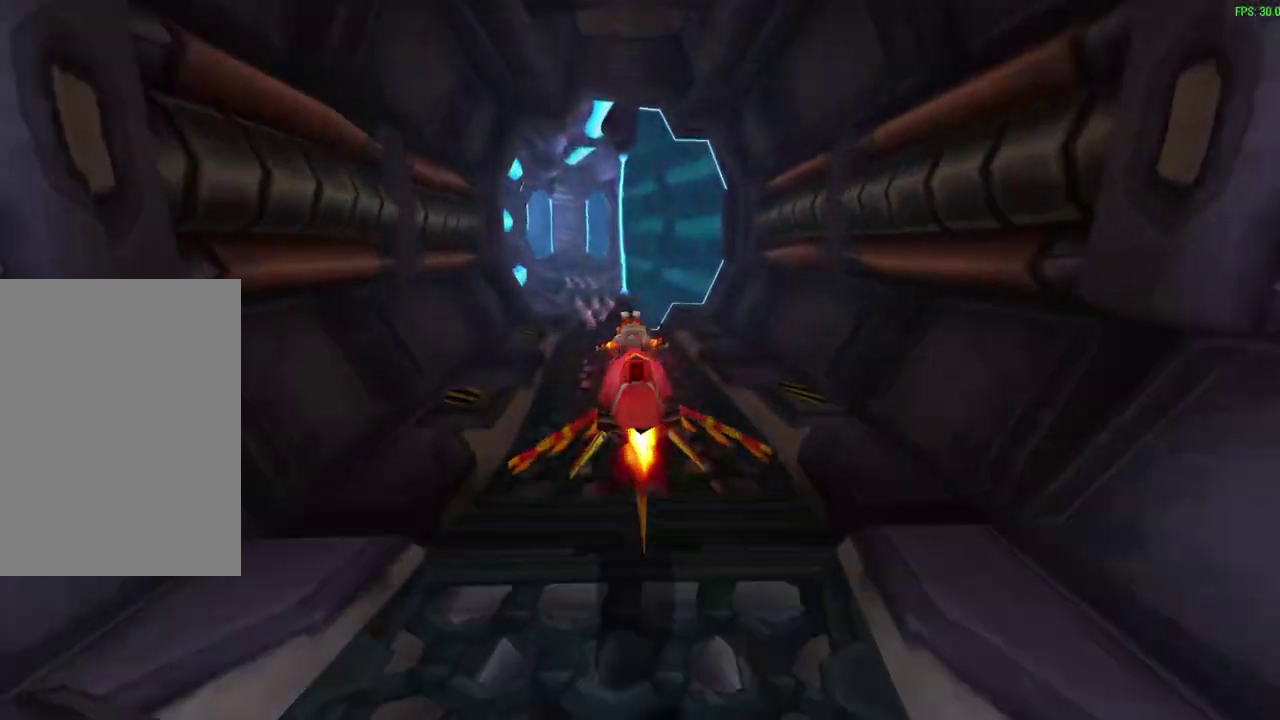
{"dt_ms": 300, "buttons": ["CROSS"], "left_stick": "center", "events": []}
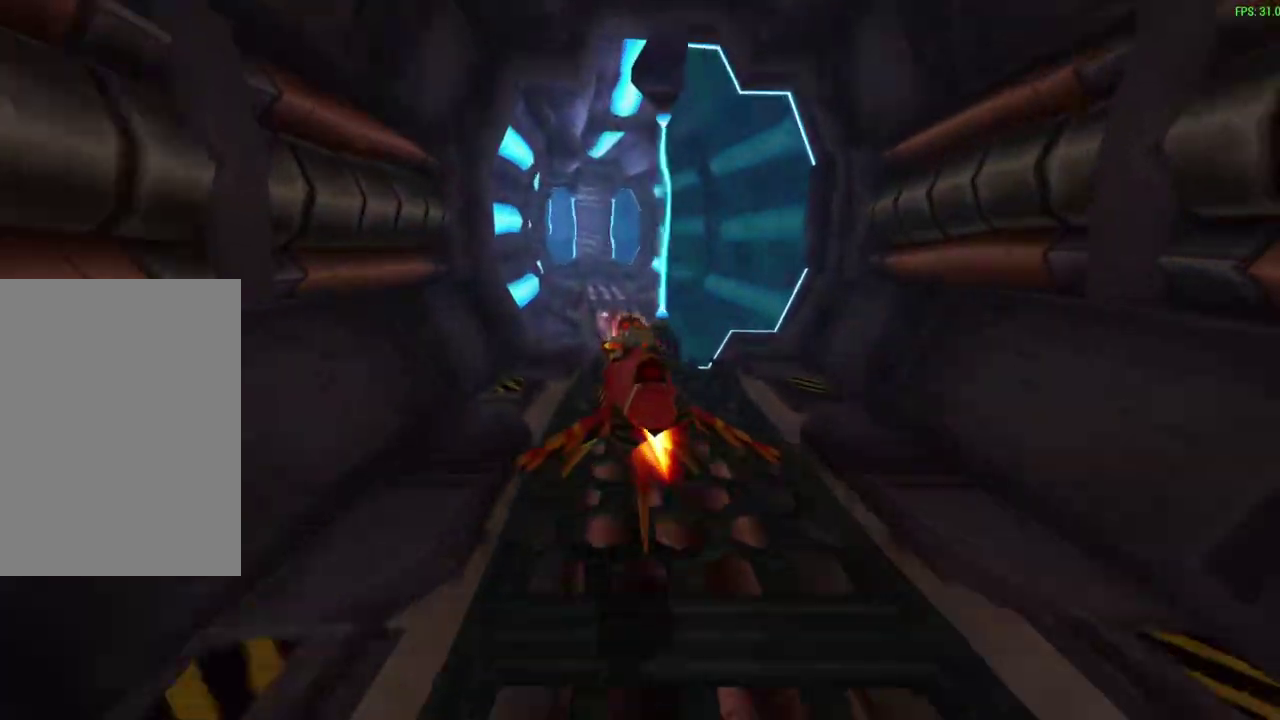
{"dt_ms": 500, "buttons": ["CROSS"], "left_stick": "center", "events": []}
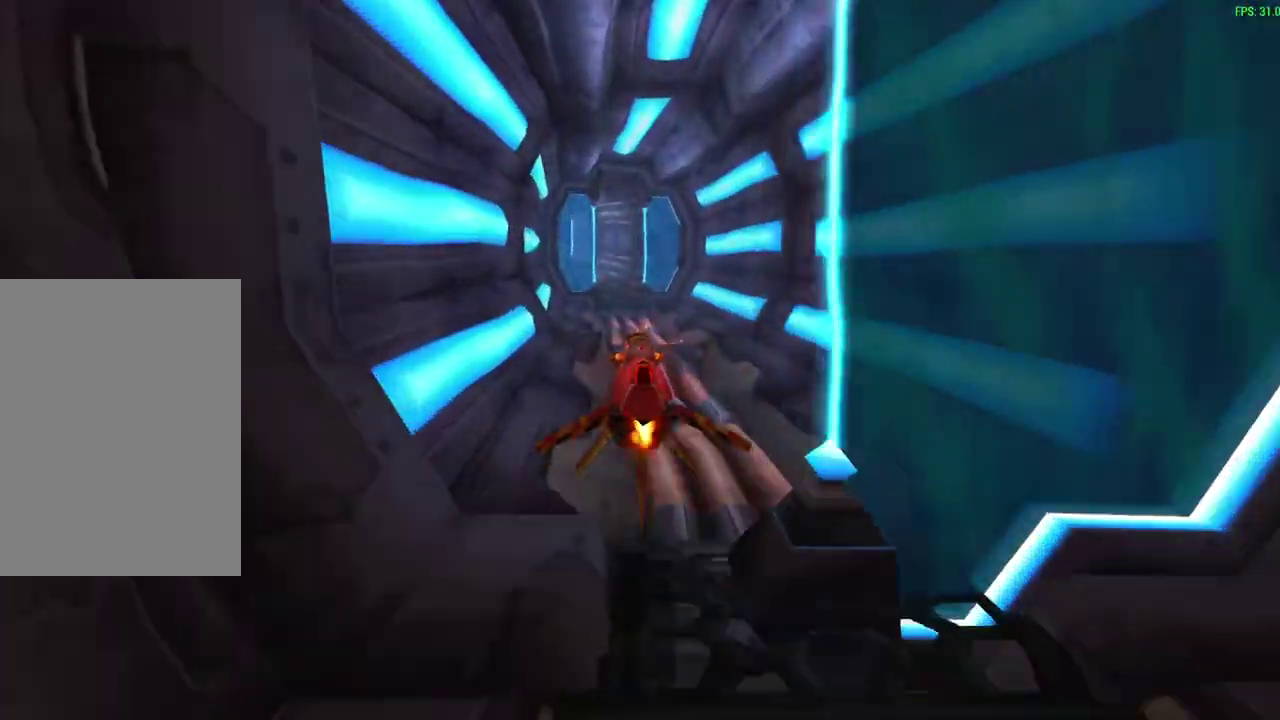
{"dt_ms": 600, "buttons": ["CROSS"], "left_stick": "center", "events": []}
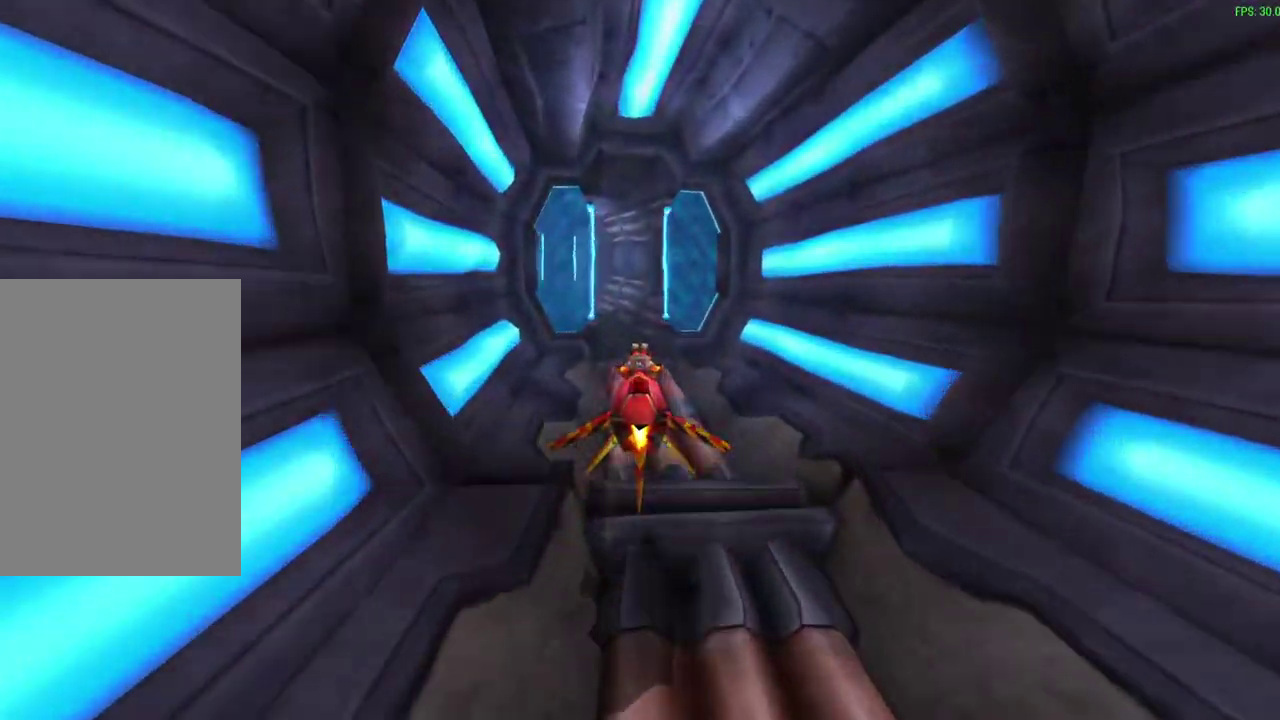
{"dt_ms": 600, "buttons": ["CROSS"], "left_stick": "down-left"}
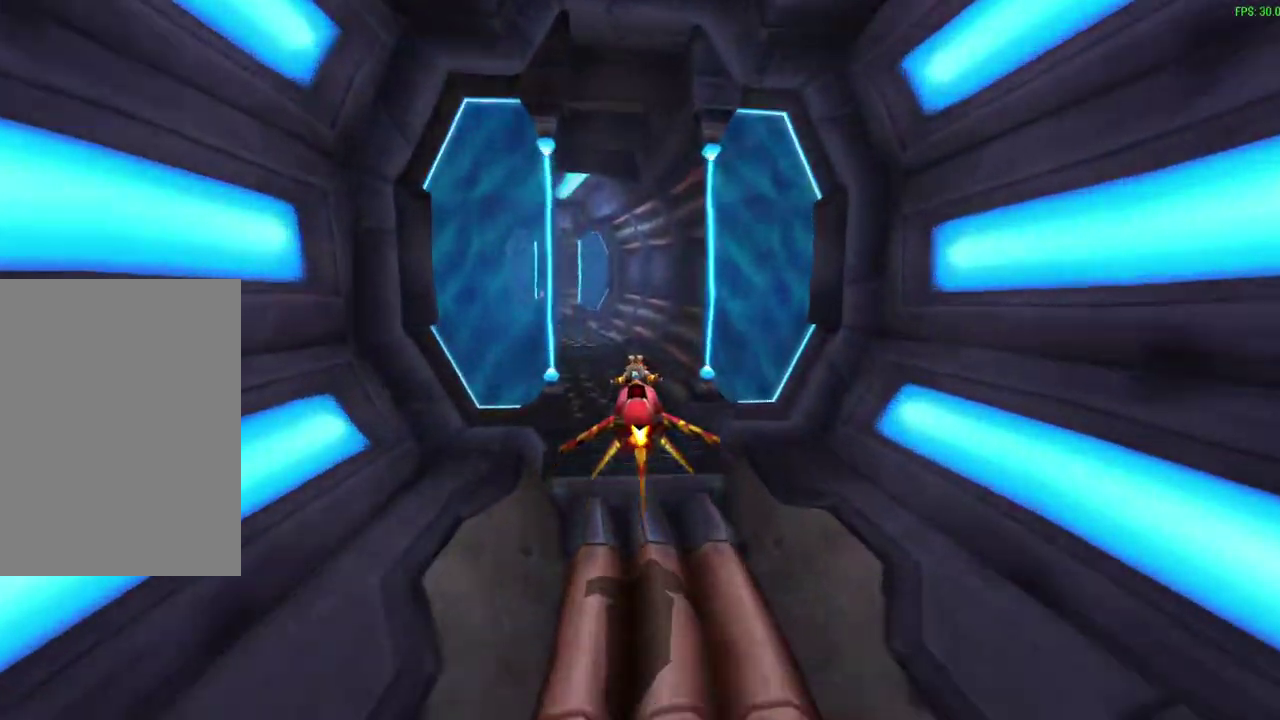
{"dt_ms": 300, "buttons": ["CROSS"], "left_stick": "center"}
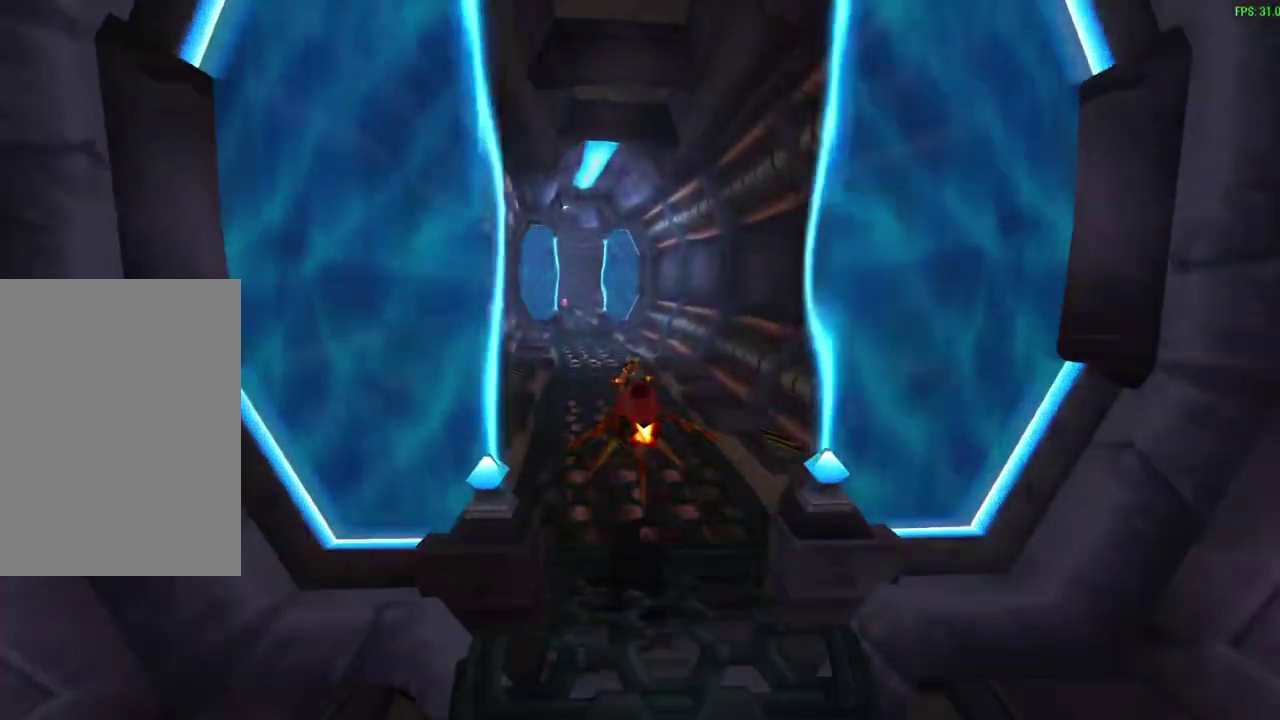
{"dt_ms": 300, "buttons": ["CROSS"], "left_stick": "down-left"}
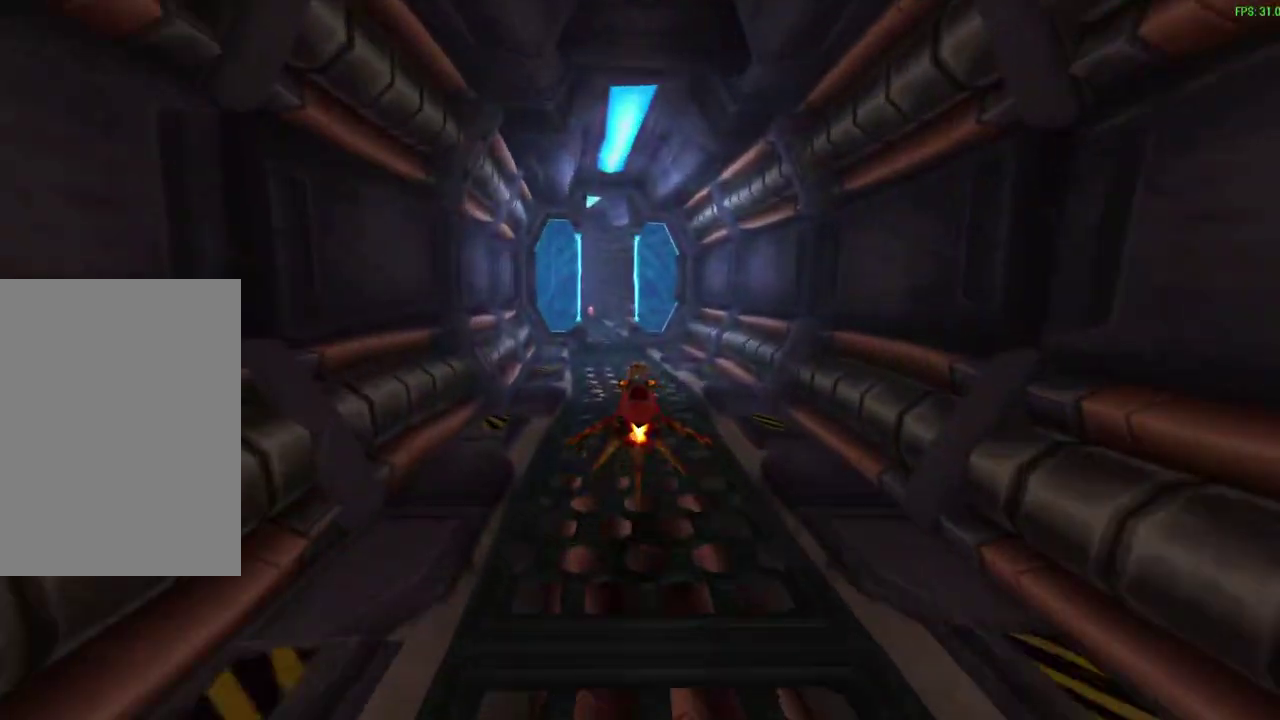
{"dt_ms": 600, "buttons": ["CROSS"], "left_stick": "center"}
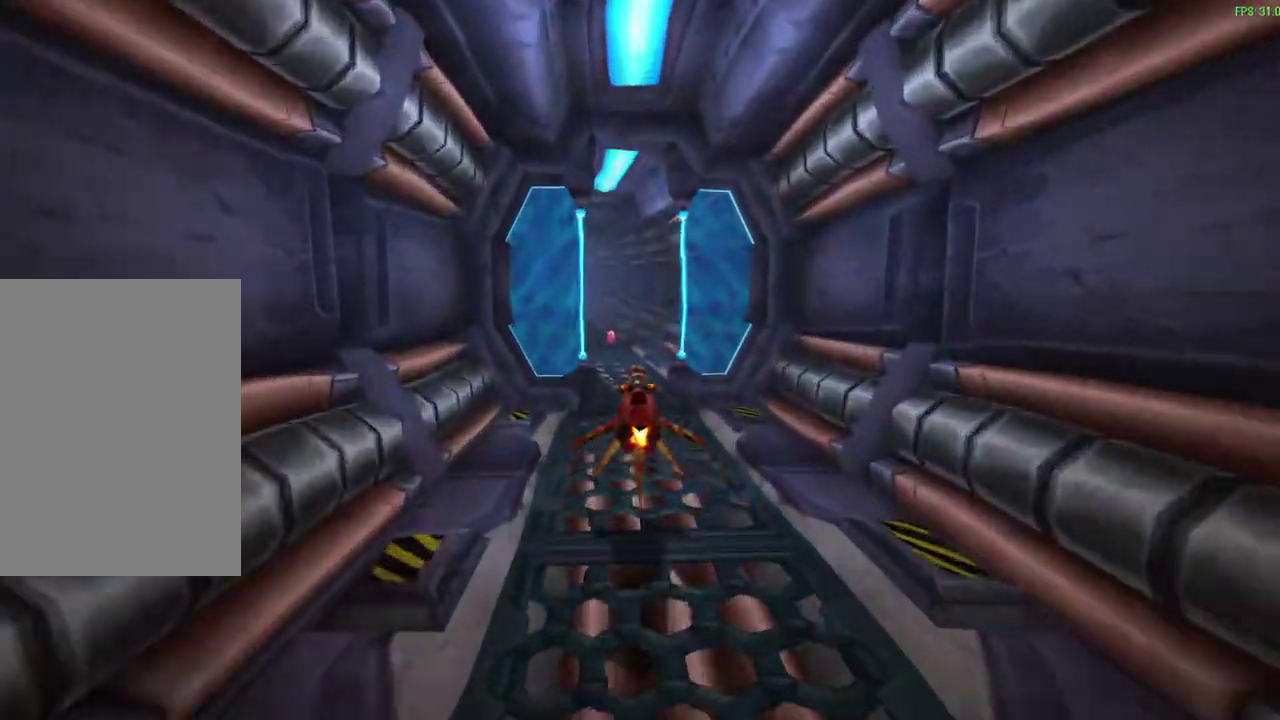
{"dt_ms": 600, "buttons": ["CROSS"], "left_stick": "center", "events": []}
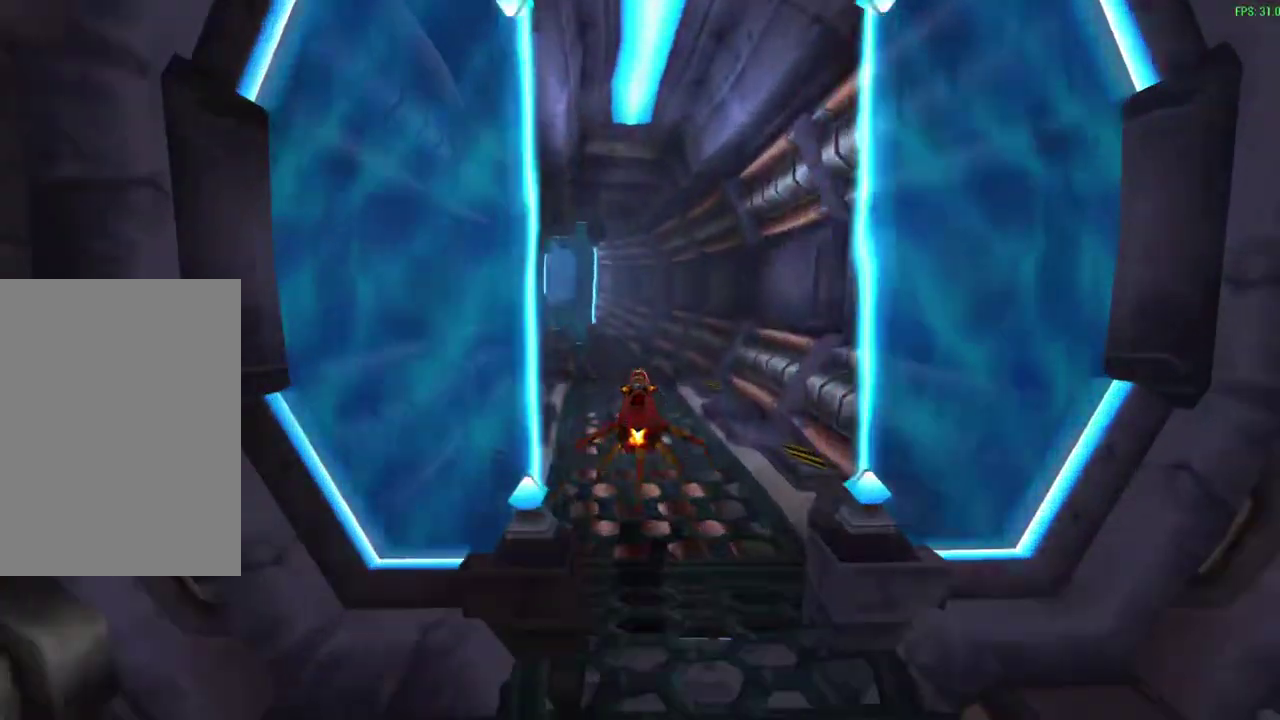
{"dt_ms": 600, "buttons": ["CROSS"], "left_stick": "center", "events": []}
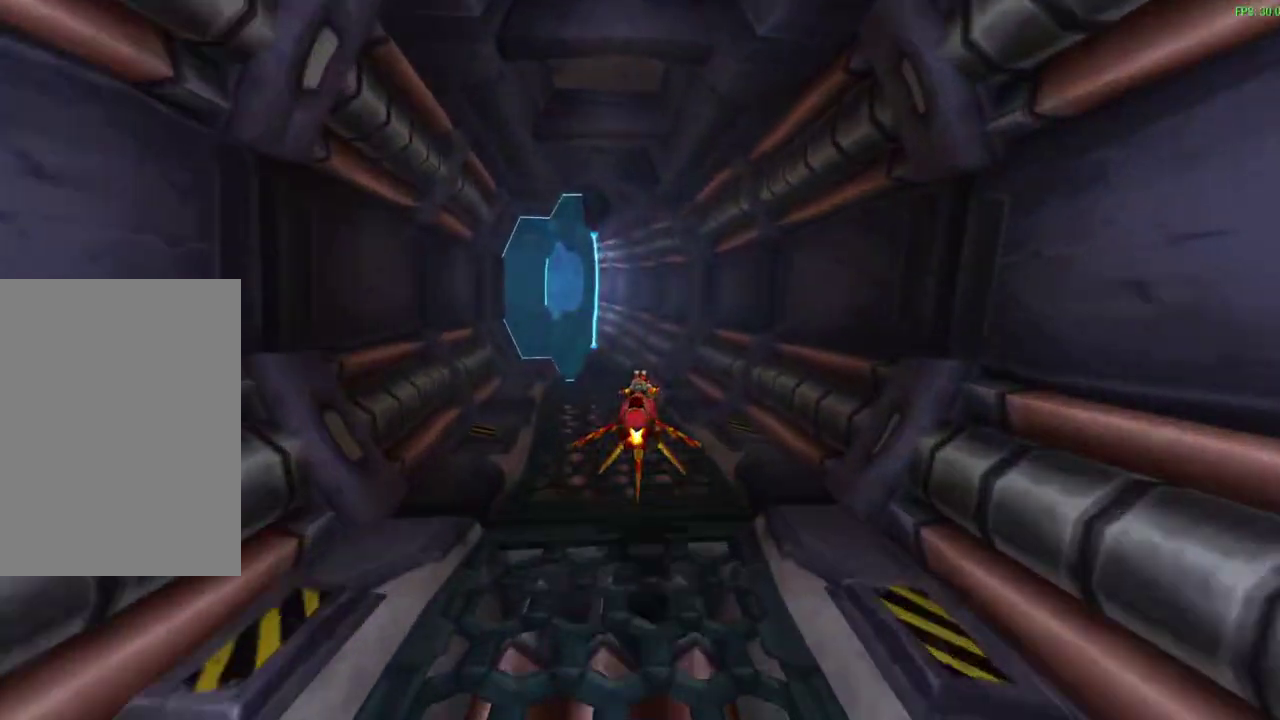
{"dt_ms": 400, "buttons": ["CROSS"], "left_stick": "down-left"}
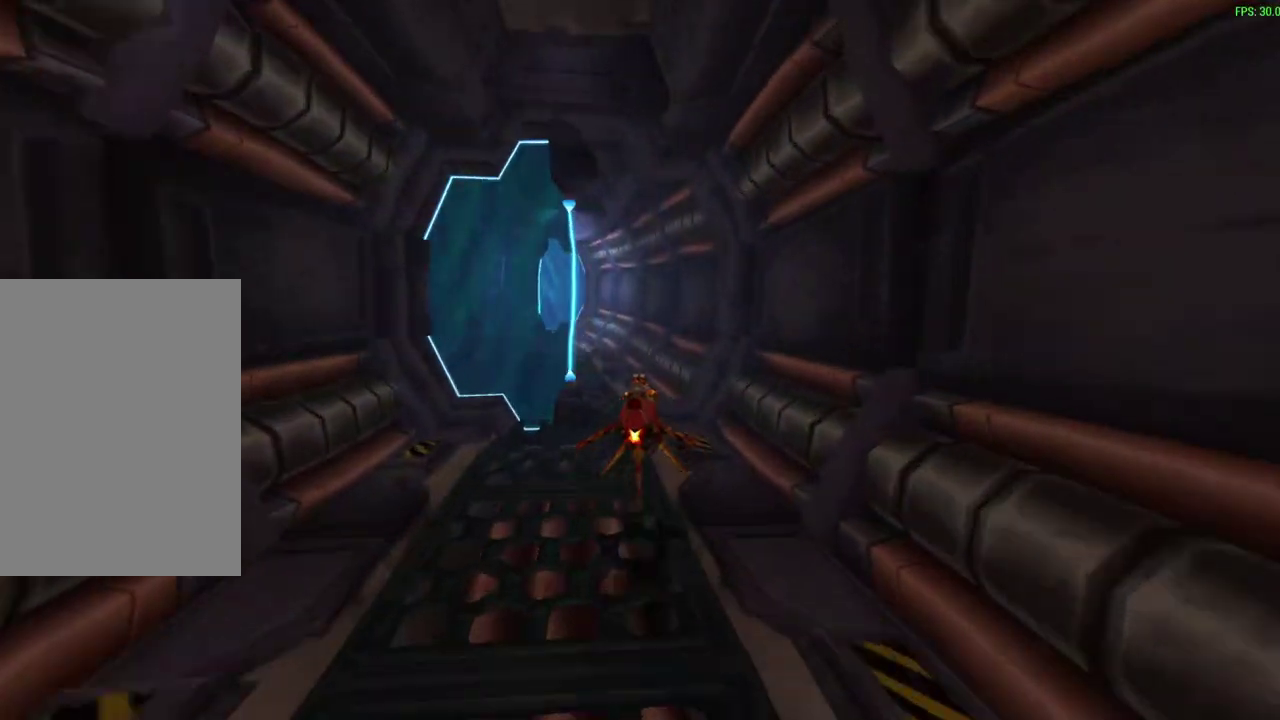
{"dt_ms": 300, "buttons": ["CROSS"], "left_stick": "left"}
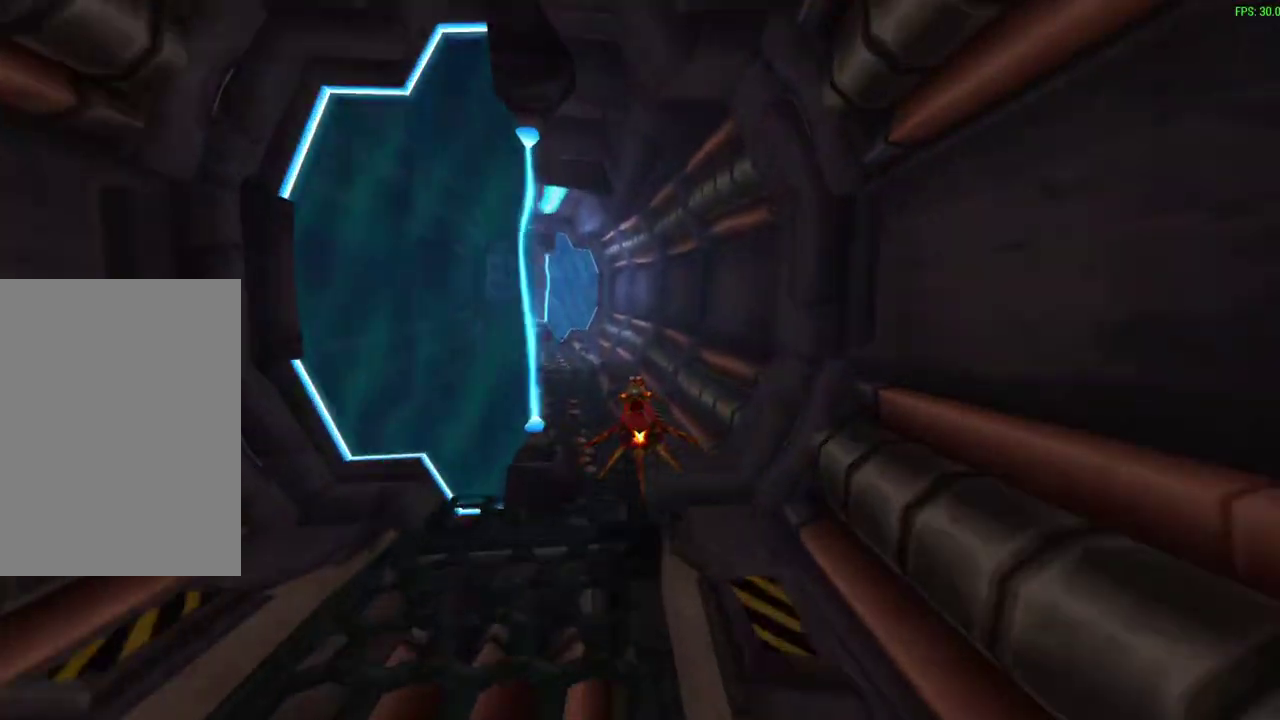
{"dt_ms": 600, "buttons": ["CROSS"], "left_stick": "left", "events": [[83, "left_stick", "center"], [467, "left_stick", "left"]]}
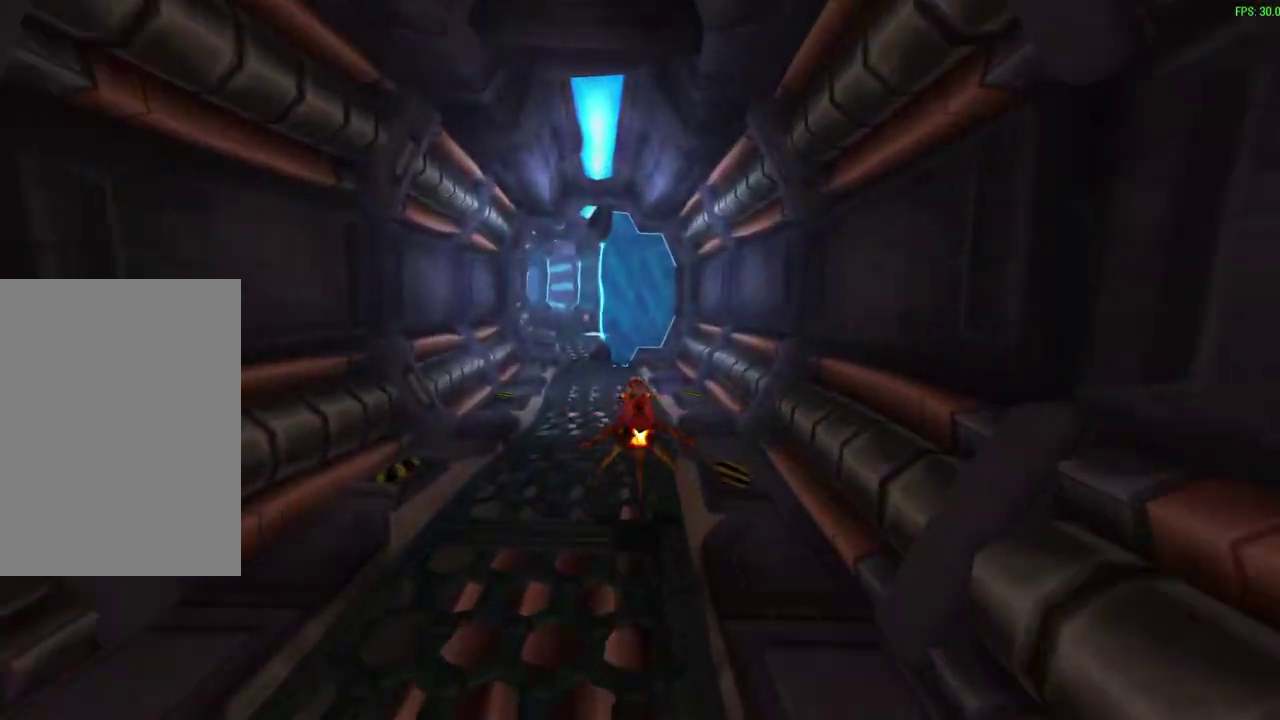
{"dt_ms": 600, "buttons": ["CROSS"], "left_stick": "center", "events": [[67, "left_stick", "center"]]}
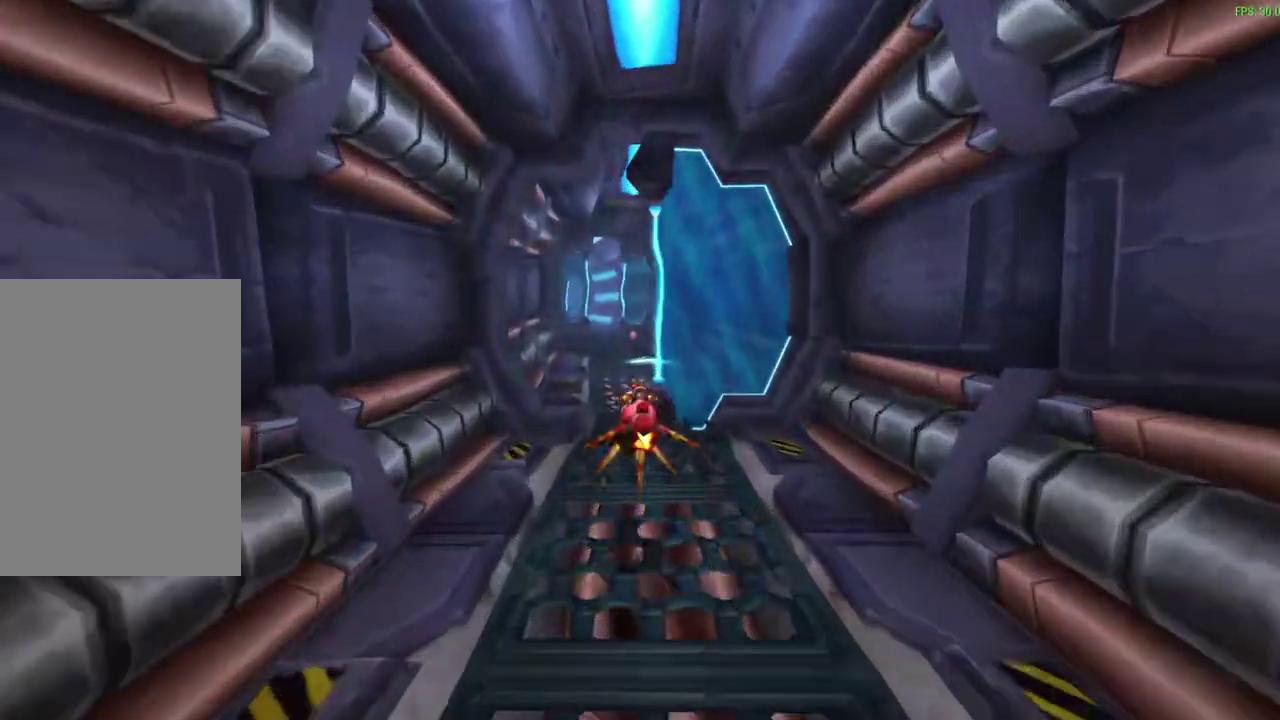
{"dt_ms": 600, "buttons": ["CROSS"], "left_stick": "center", "events": []}
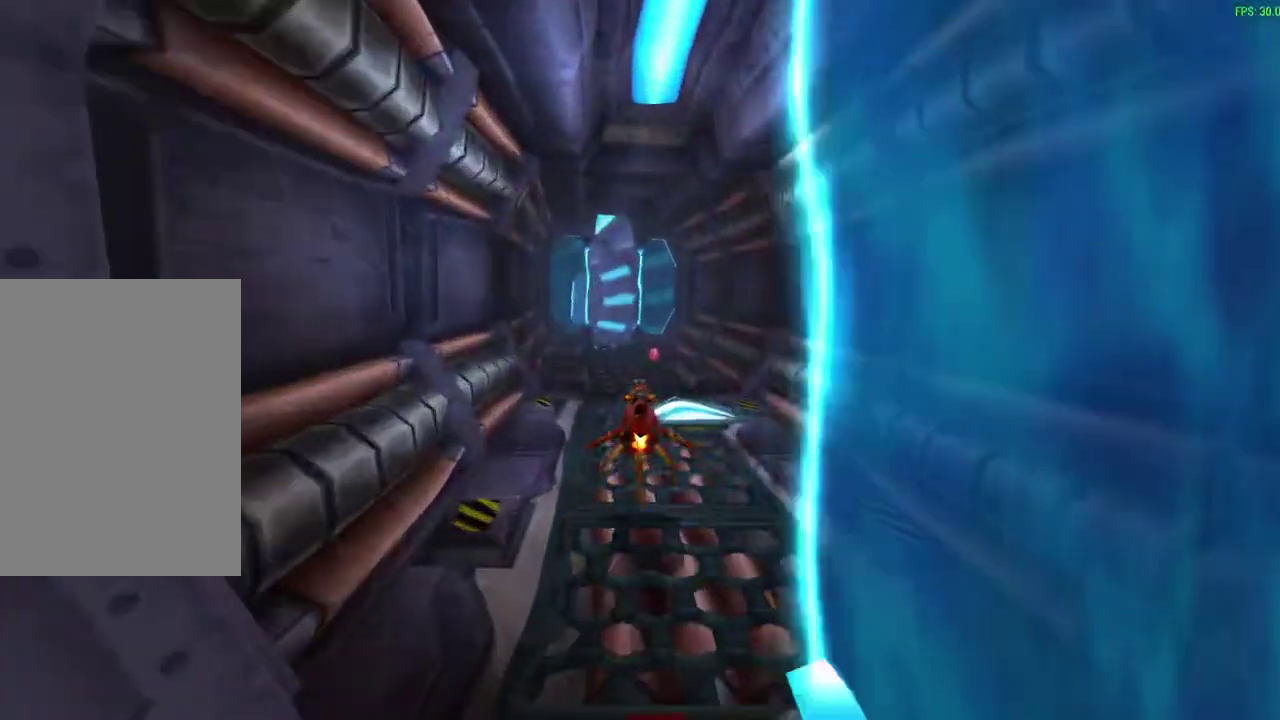
{"dt_ms": 600, "buttons": ["CROSS"], "left_stick": "left", "events": [[550, "left_stick", "left"]]}
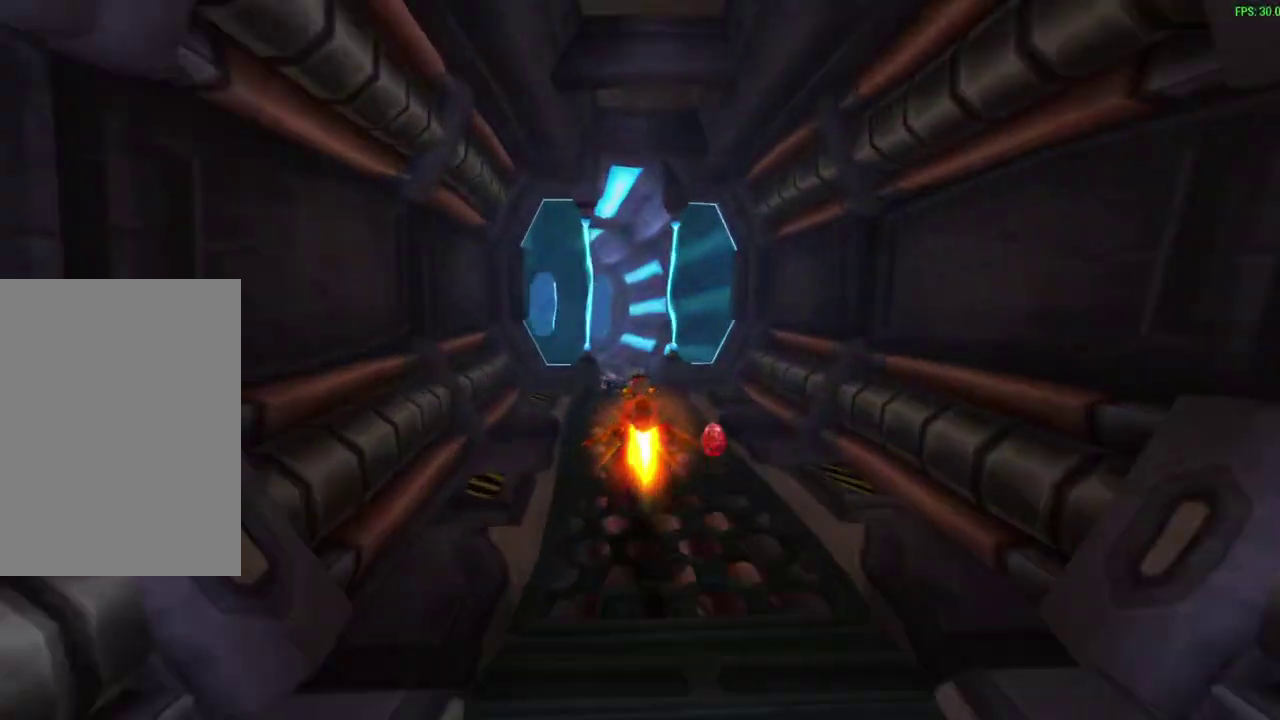
{"dt_ms": 300, "buttons": ["CROSS"], "left_stick": "left", "events": []}
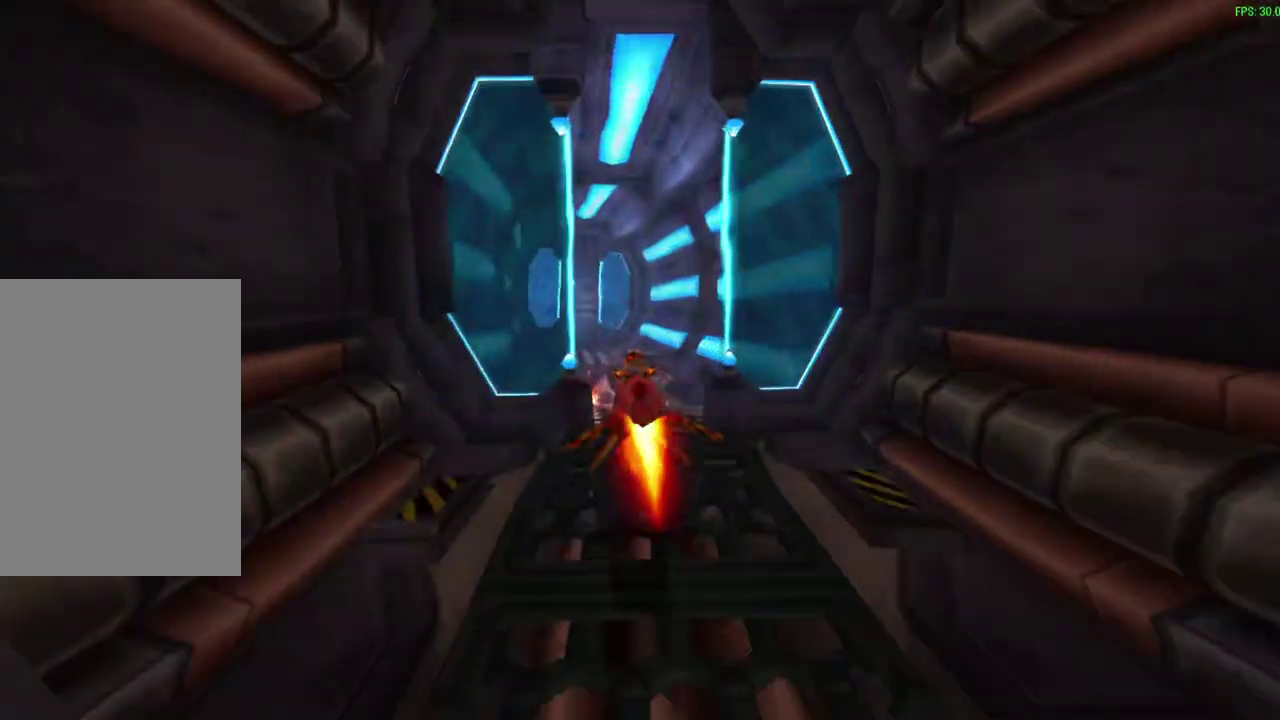
{"dt_ms": 300, "buttons": ["CROSS"], "left_stick": "center", "events": [[167, "left_stick", "center"]]}